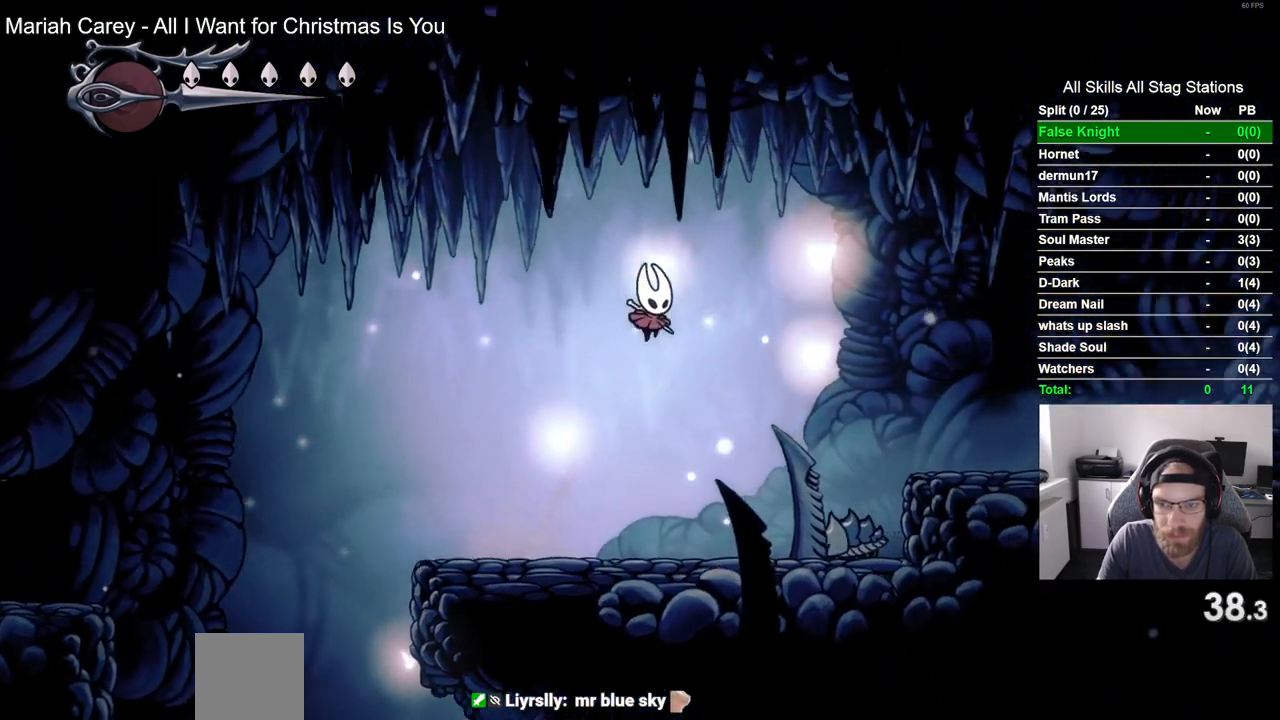
Gameplay with a controller (PlayStation layout); each line is a JSON object with the inputs held at the frame after it (dt_ms = milliseconds from this image to that frame). "events" lists button and stick changes between this image and that frame as [ms after this image, input, new state], when the widget could be followed in between.
{"dt_ms": 1000, "buttons": ["DPAD_RIGHT"], "left_stick": "center", "right_stick": "center"}
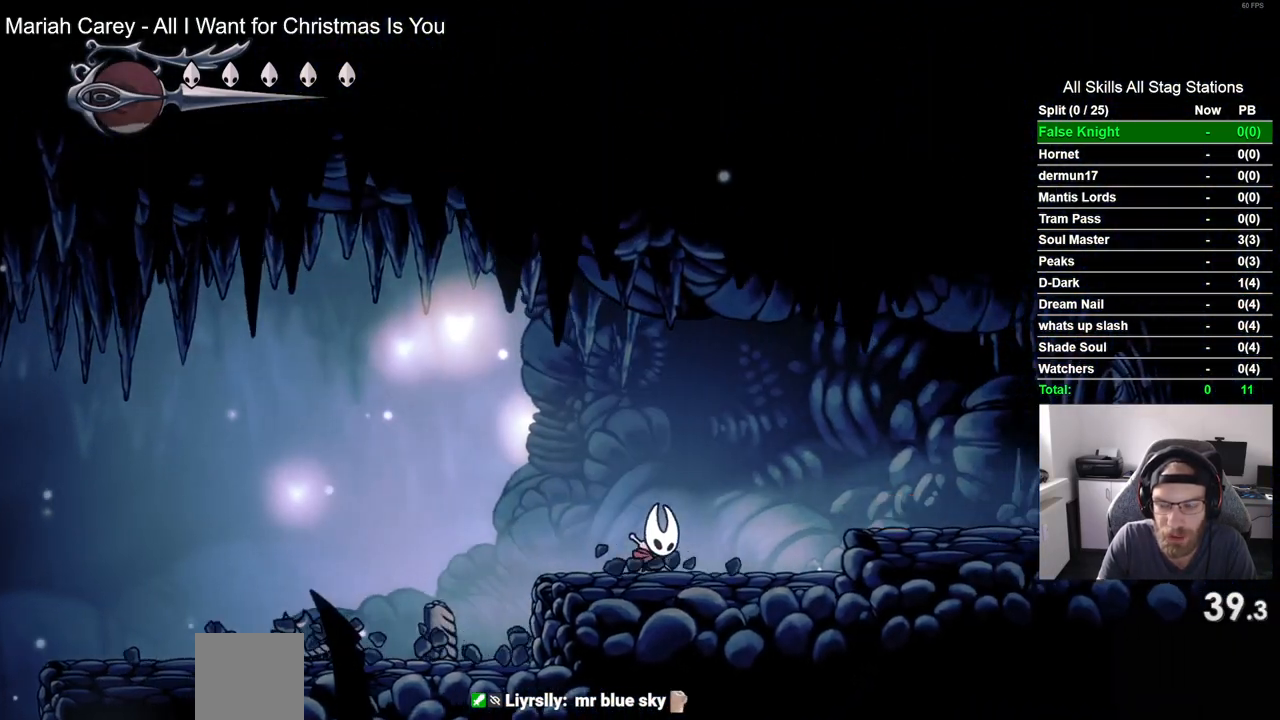
{"dt_ms": 500, "buttons": ["DPAD_RIGHT"], "left_stick": "center", "right_stick": "center", "events": [[100, "CROSS", "down"], [433, "CROSS", "up"]]}
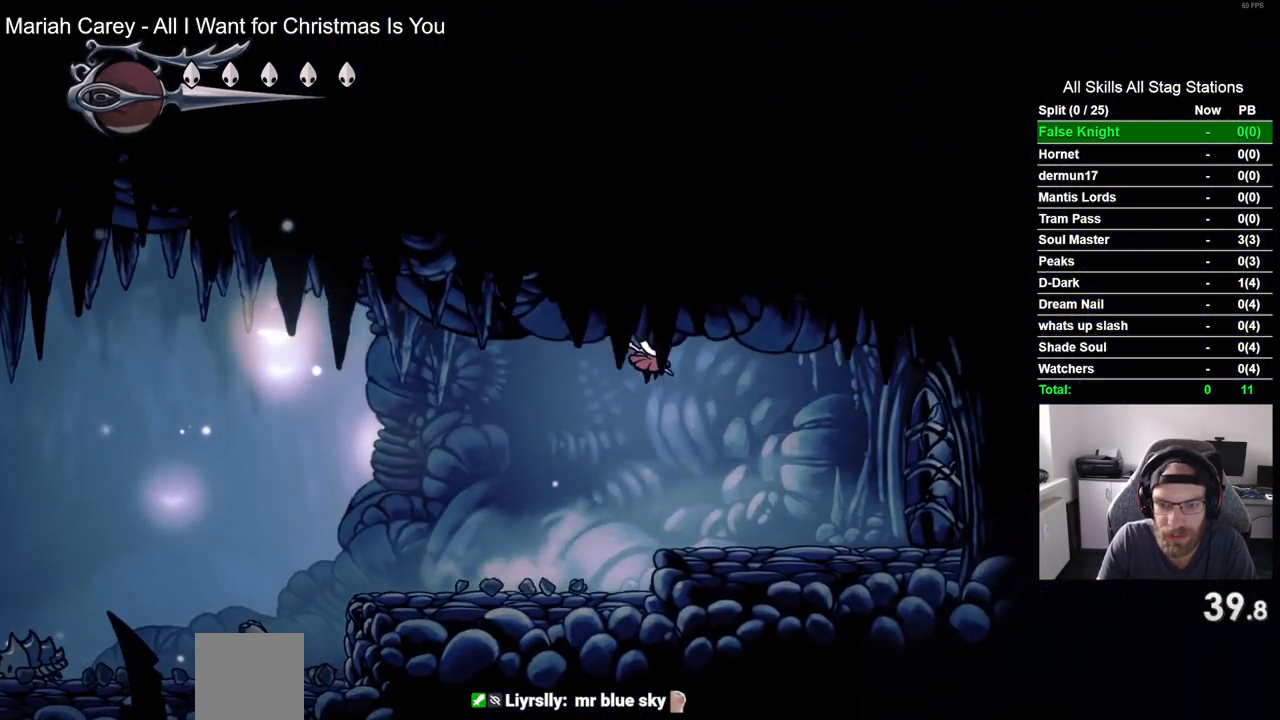
{"dt_ms": 500, "buttons": ["SQUARE", "DPAD_RIGHT"], "left_stick": "center", "right_stick": "center", "events": [[417, "SQUARE", "down"]]}
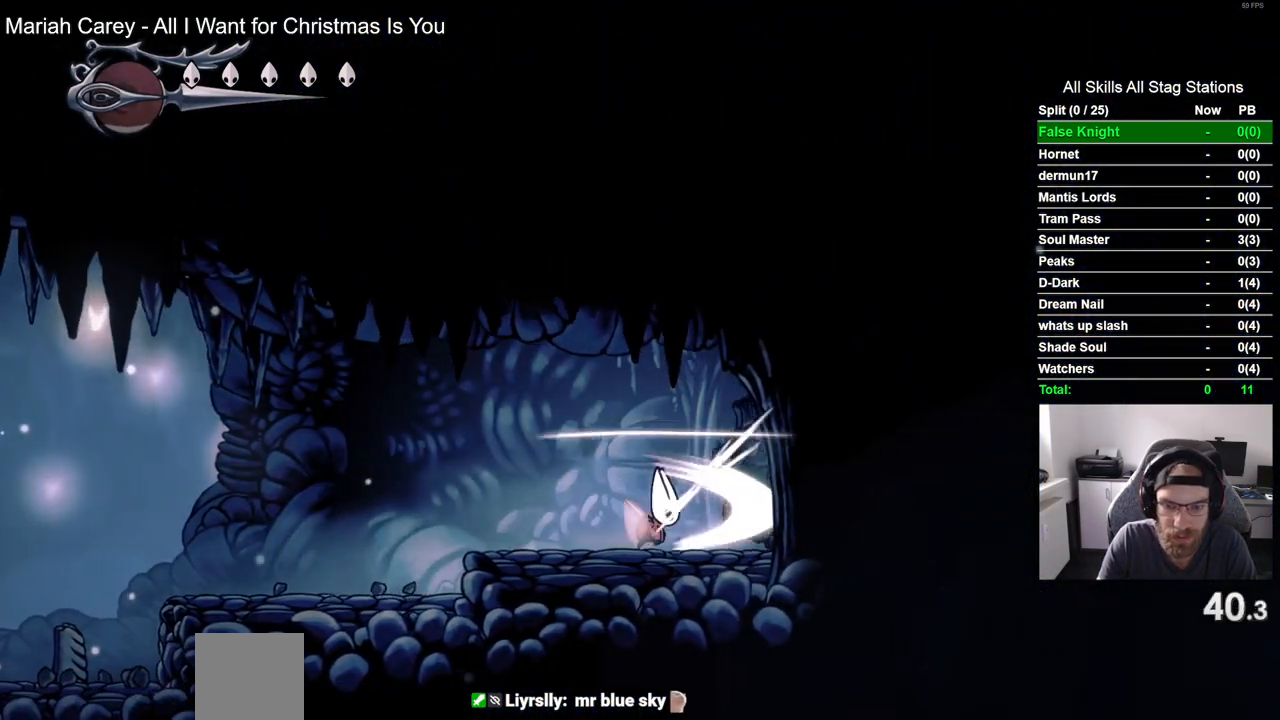
{"dt_ms": 500, "buttons": ["SQUARE", "DPAD_RIGHT"], "left_stick": "center", "right_stick": "center", "events": [[83, "SQUARE", "up"], [483, "SQUARE", "down"]]}
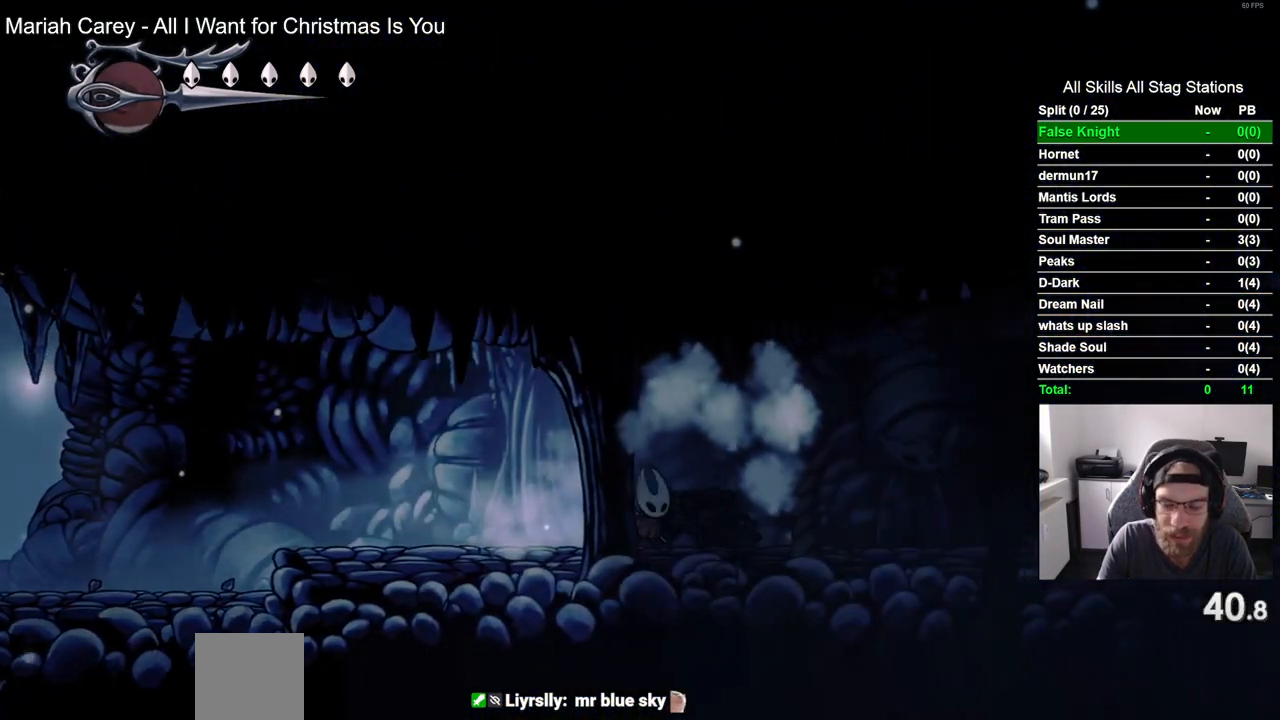
{"dt_ms": 500, "buttons": ["SQUARE", "DPAD_RIGHT"], "left_stick": "center", "right_stick": "center"}
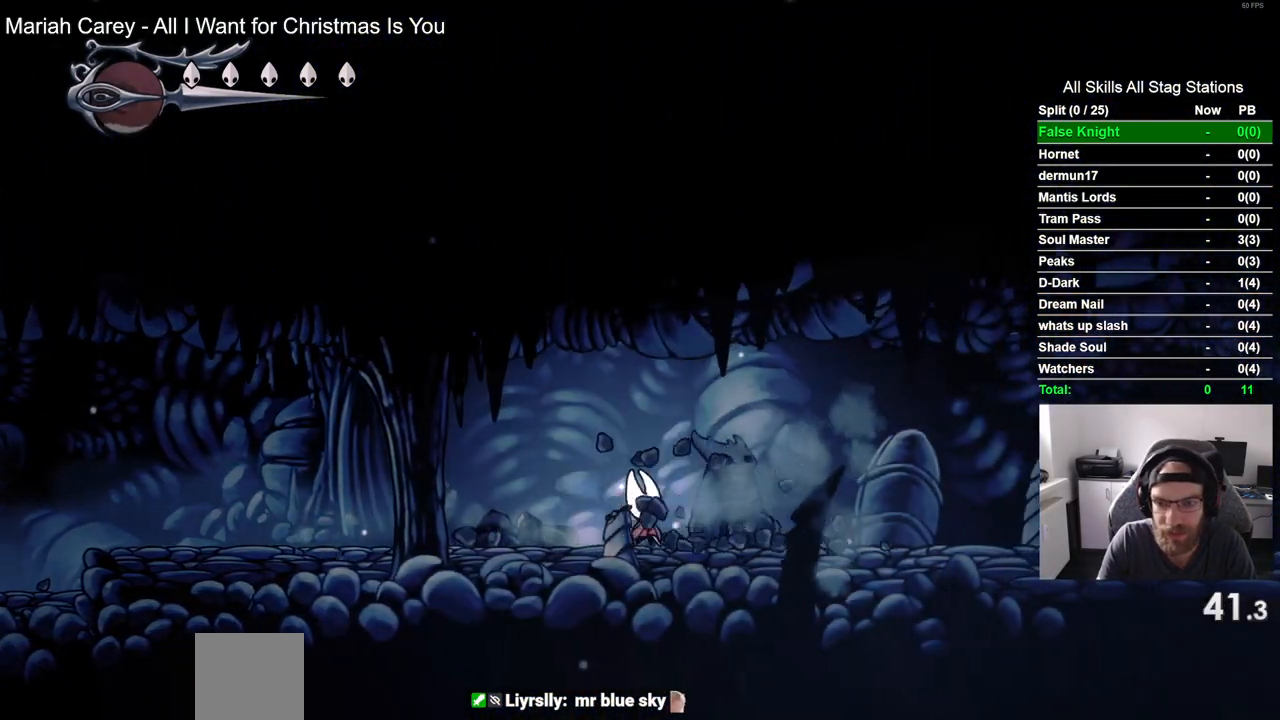
{"dt_ms": 500, "buttons": ["SQUARE", "DPAD_RIGHT"], "left_stick": "center", "right_stick": "center", "events": [[133, "SQUARE", "up"], [383, "SQUARE", "down"]]}
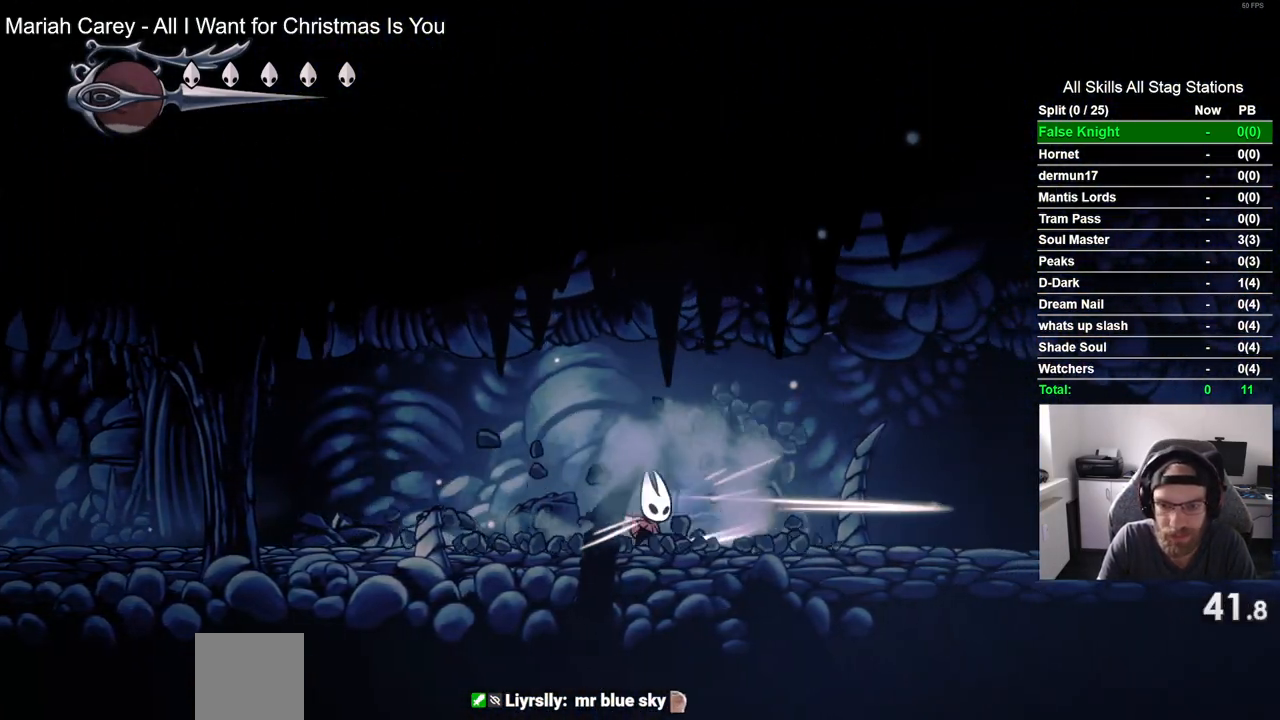
{"dt_ms": 500, "buttons": ["DPAD_RIGHT"], "left_stick": "center", "right_stick": "center", "events": [[33, "SQUARE", "up"], [267, "SQUARE", "down"], [450, "SQUARE", "up"]]}
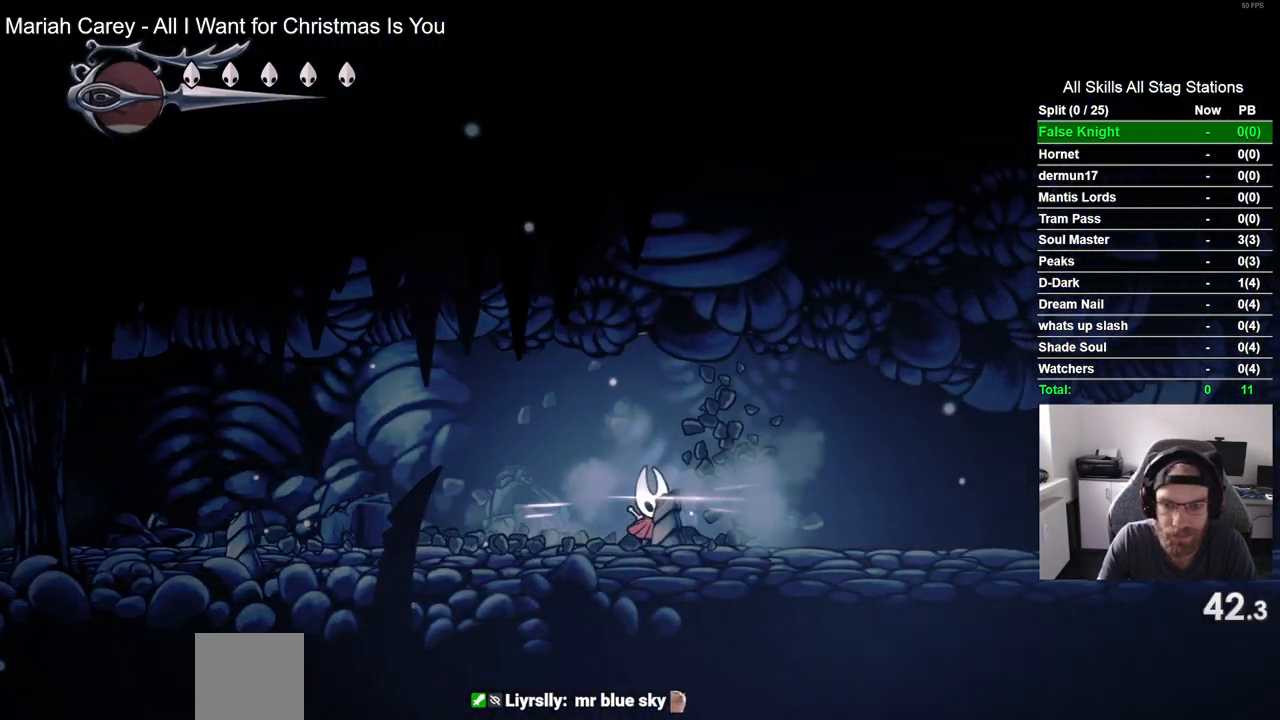
{"dt_ms": 500, "buttons": ["DPAD_RIGHT"], "left_stick": "center", "right_stick": "center", "events": [[250, "SQUARE", "down"], [417, "SQUARE", "up"]]}
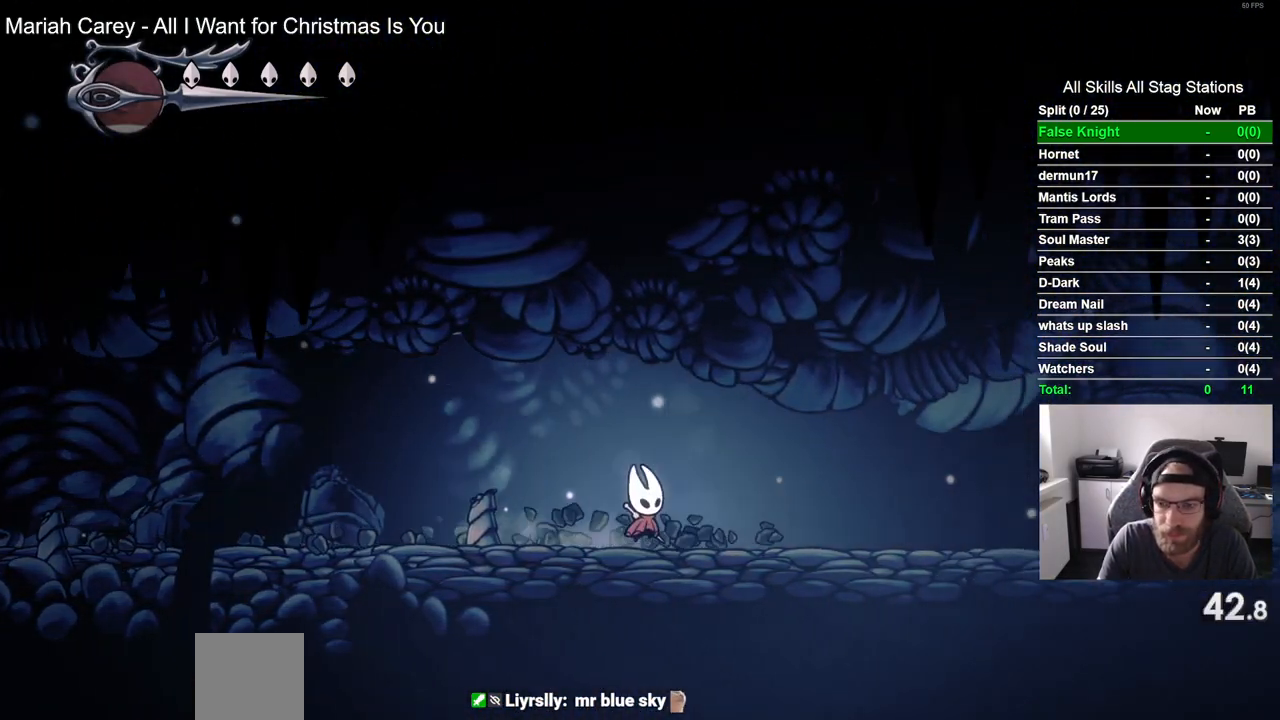
{"dt_ms": 500, "buttons": ["DPAD_RIGHT"], "left_stick": "center", "right_stick": "center", "events": [[217, "SQUARE", "down"], [383, "SQUARE", "up"]]}
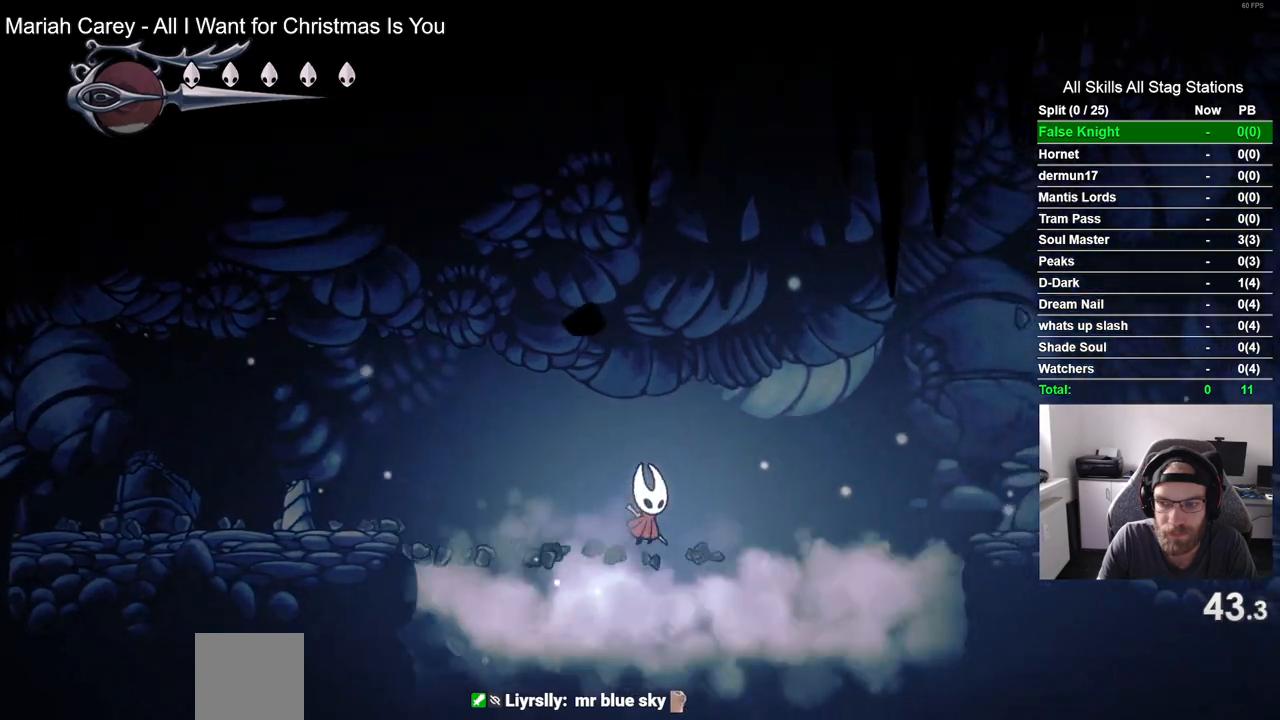
{"dt_ms": 500, "buttons": ["DPAD_RIGHT"], "left_stick": "center", "right_stick": "center", "events": [[150, "SQUARE", "down"], [317, "SQUARE", "up"]]}
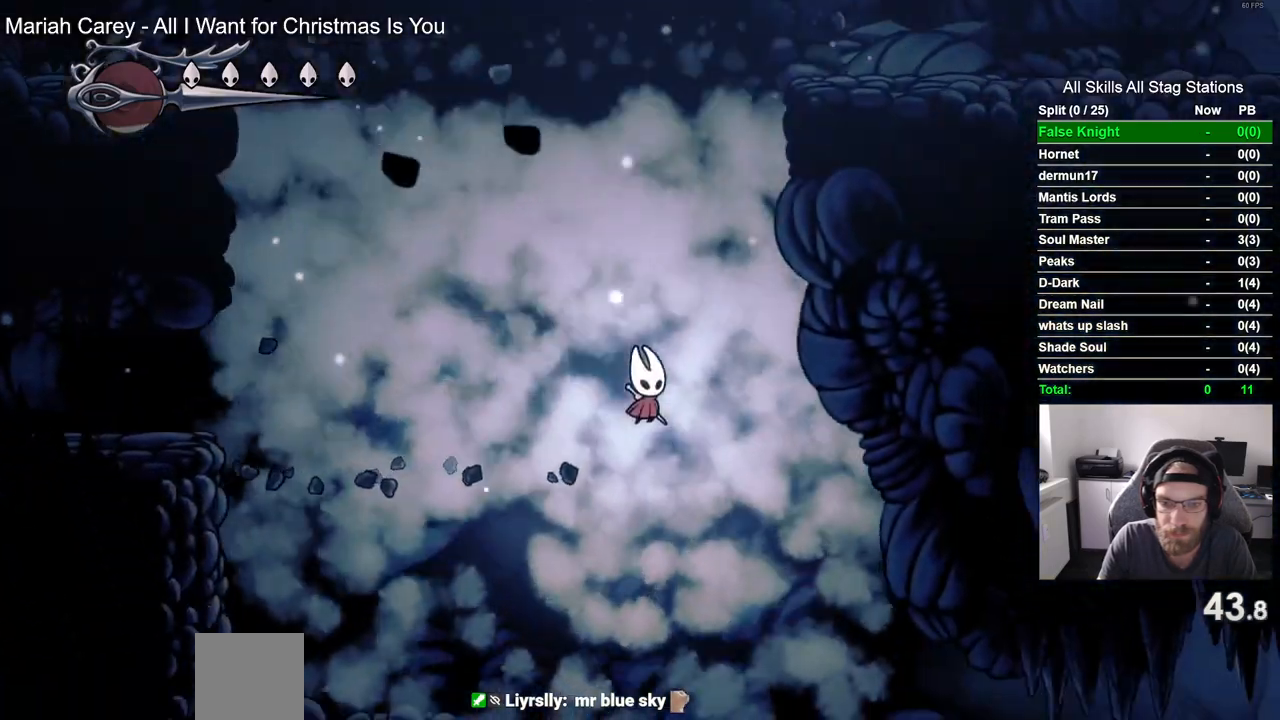
{"dt_ms": 500, "buttons": ["SQUARE", "DPAD_RIGHT"], "left_stick": "center", "right_stick": "center", "events": [[83, "SQUARE", "down"], [250, "SQUARE", "up"], [483, "SQUARE", "down"]]}
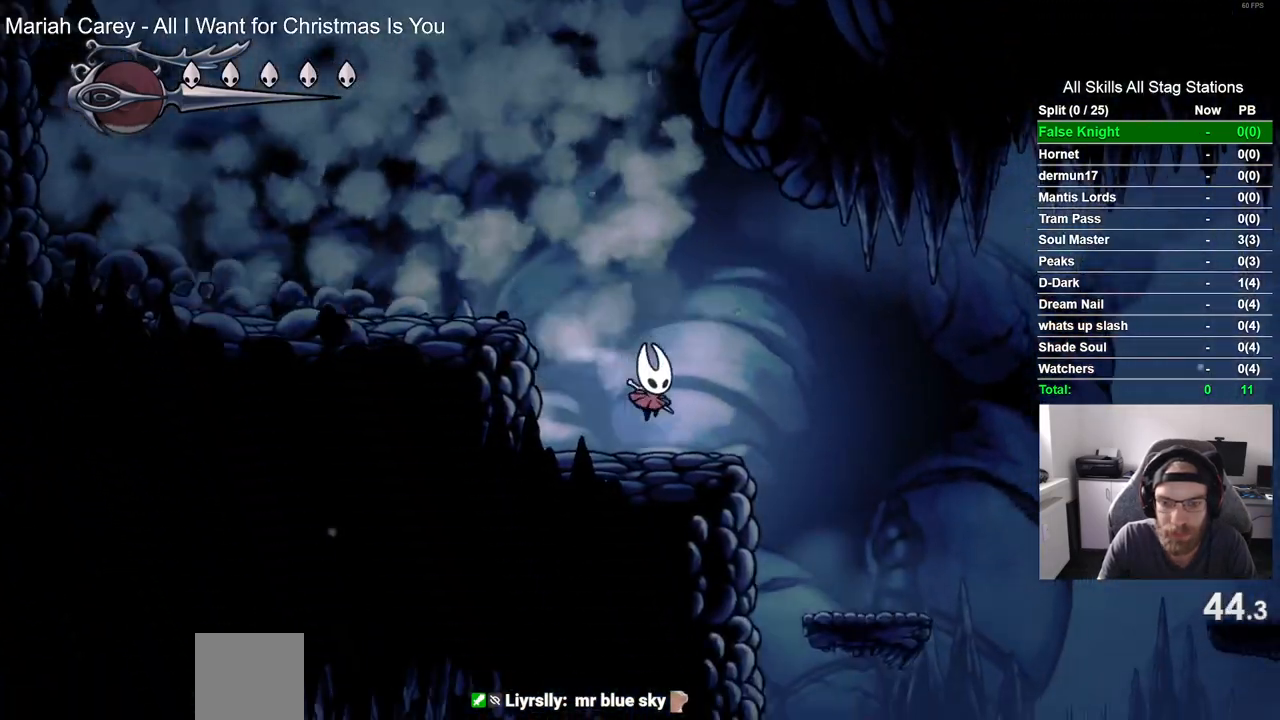
{"dt_ms": 500, "buttons": ["DPAD_RIGHT"], "left_stick": "center", "right_stick": "center", "events": [[150, "SQUARE", "up"]]}
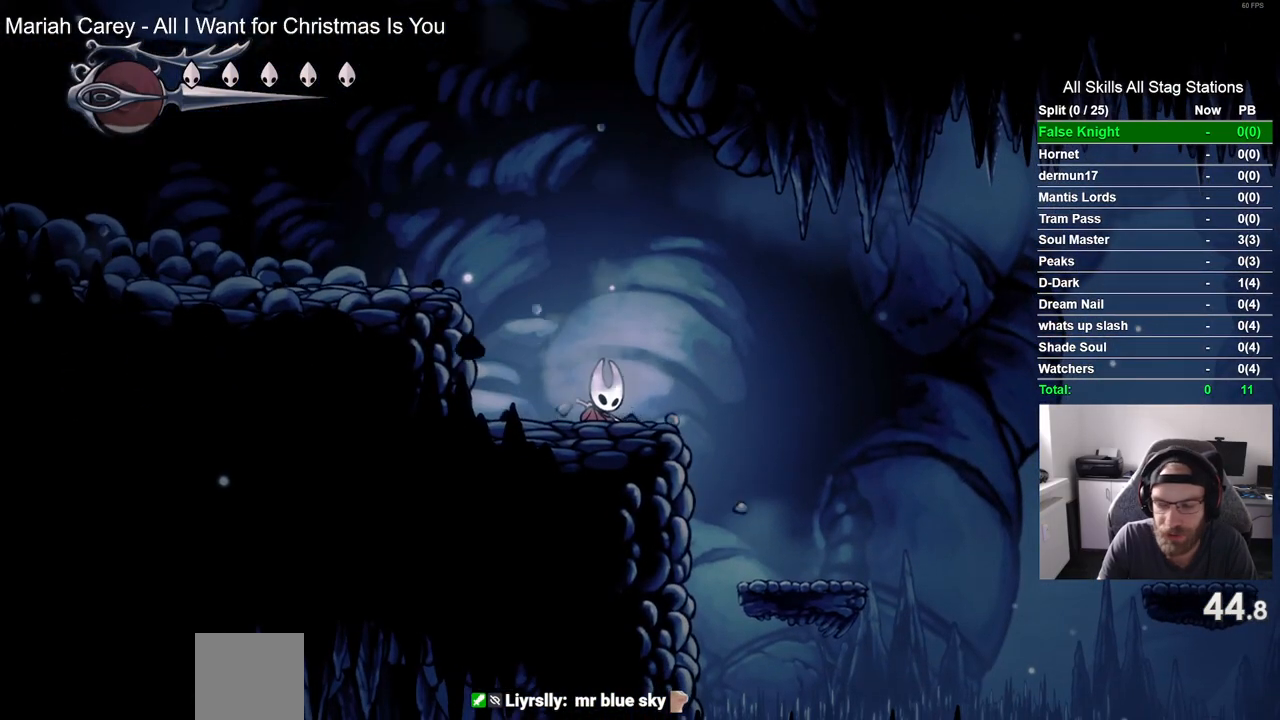
{"dt_ms": 500, "buttons": ["DPAD_RIGHT"], "left_stick": "center", "right_stick": "center", "events": [[83, "SQUARE", "down"], [250, "SQUARE", "up"]]}
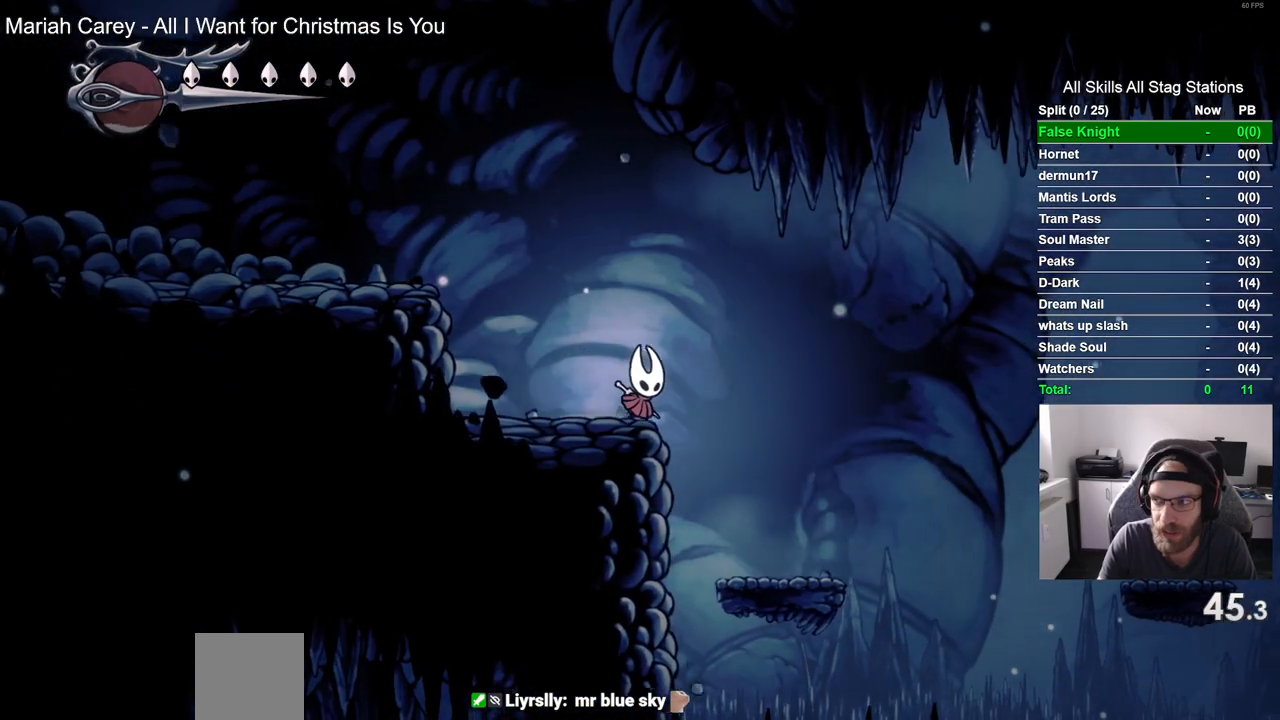
{"dt_ms": 500, "buttons": ["DPAD_RIGHT"], "left_stick": "center", "right_stick": "center", "events": [[50, "SQUARE", "down"], [217, "SQUARE", "up"]]}
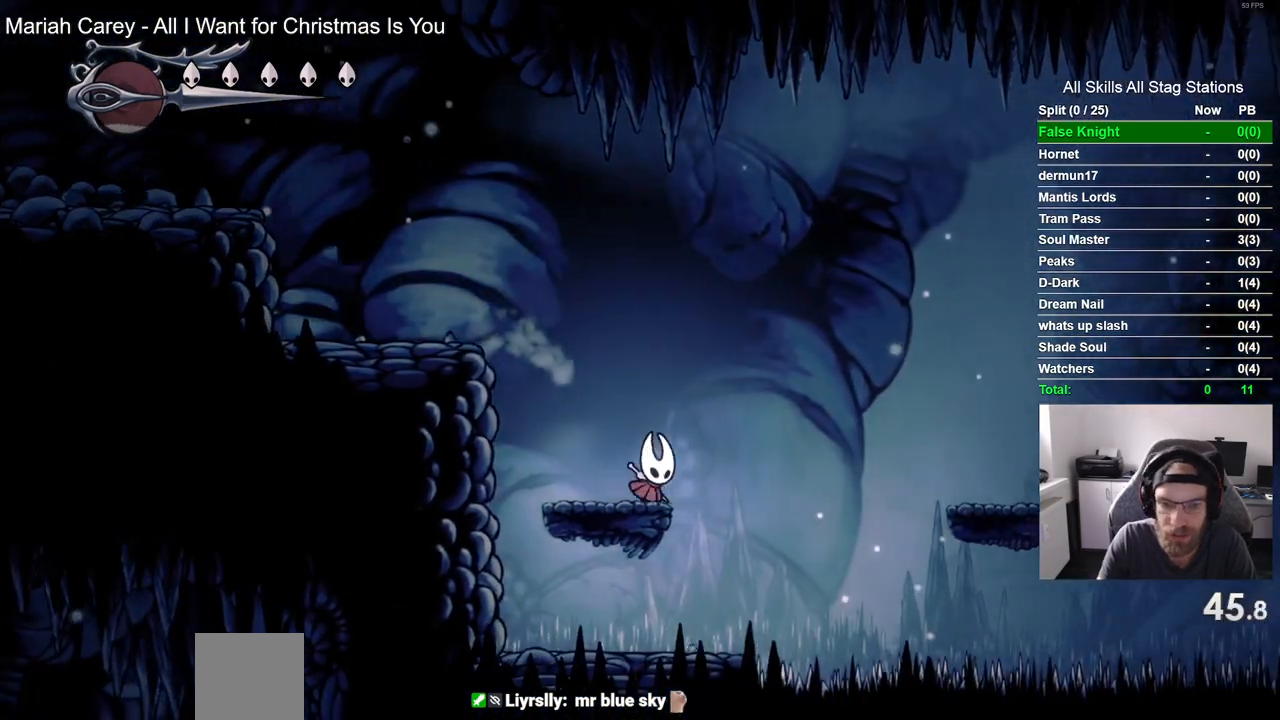
{"dt_ms": 500, "buttons": ["DPAD_RIGHT"], "left_stick": "center", "right_stick": "center", "events": [[17, "CROSS", "down"], [467, "CROSS", "up"]]}
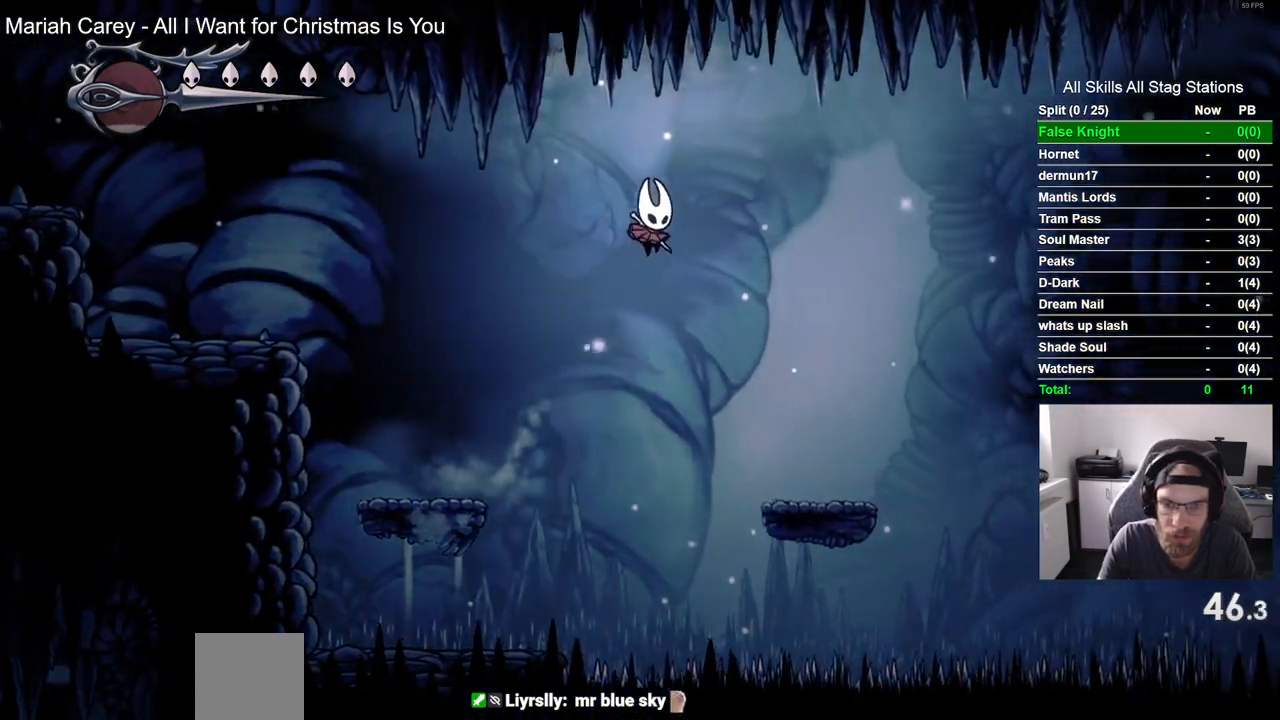
{"dt_ms": 500, "buttons": ["CROSS", "DPAD_RIGHT"], "left_stick": "center", "right_stick": "center", "events": [[483, "CROSS", "down"]]}
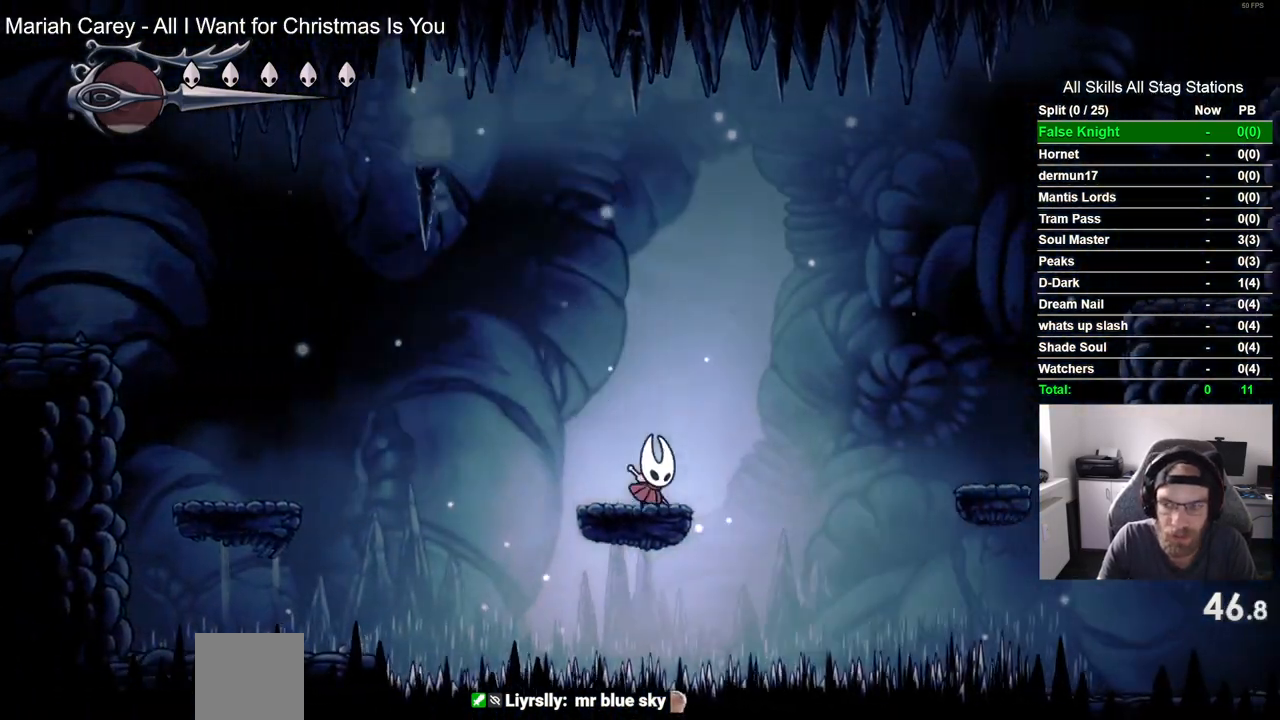
{"dt_ms": 500, "buttons": ["DPAD_RIGHT"], "left_stick": "center", "right_stick": "center", "events": [[433, "CROSS", "up"]]}
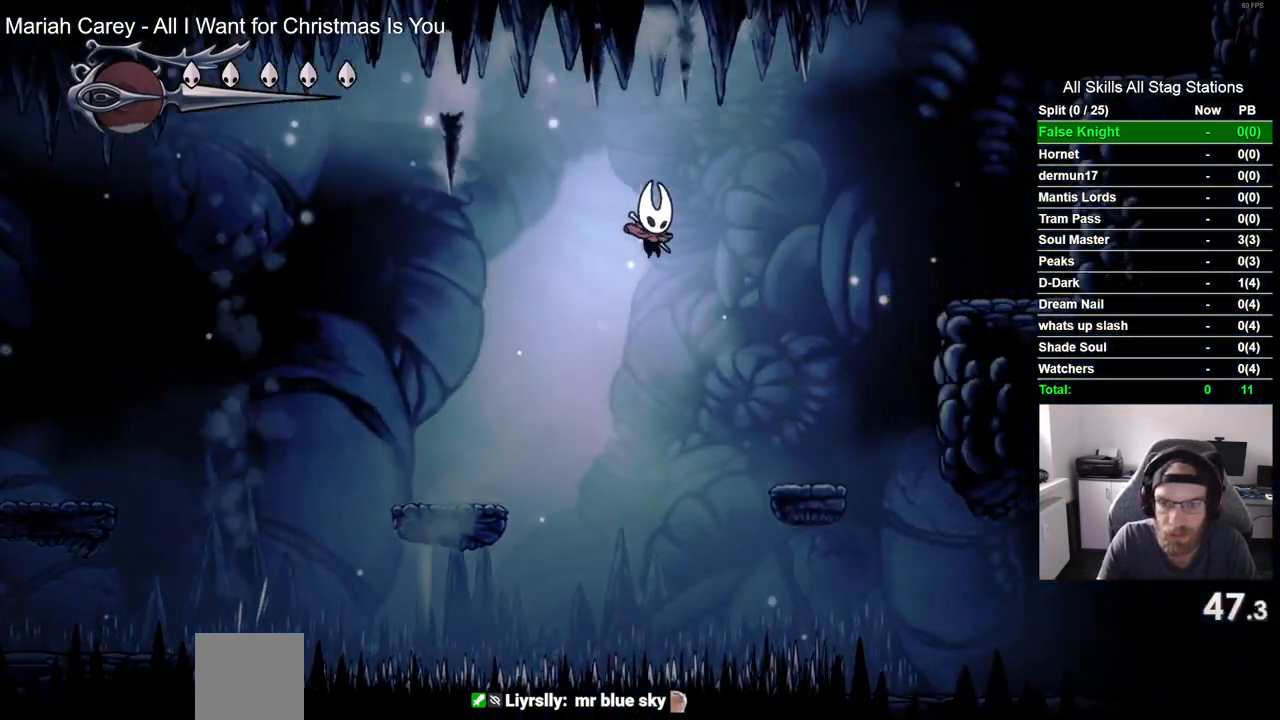
{"dt_ms": 500, "buttons": ["DPAD_RIGHT"], "left_stick": "center", "right_stick": "center", "events": []}
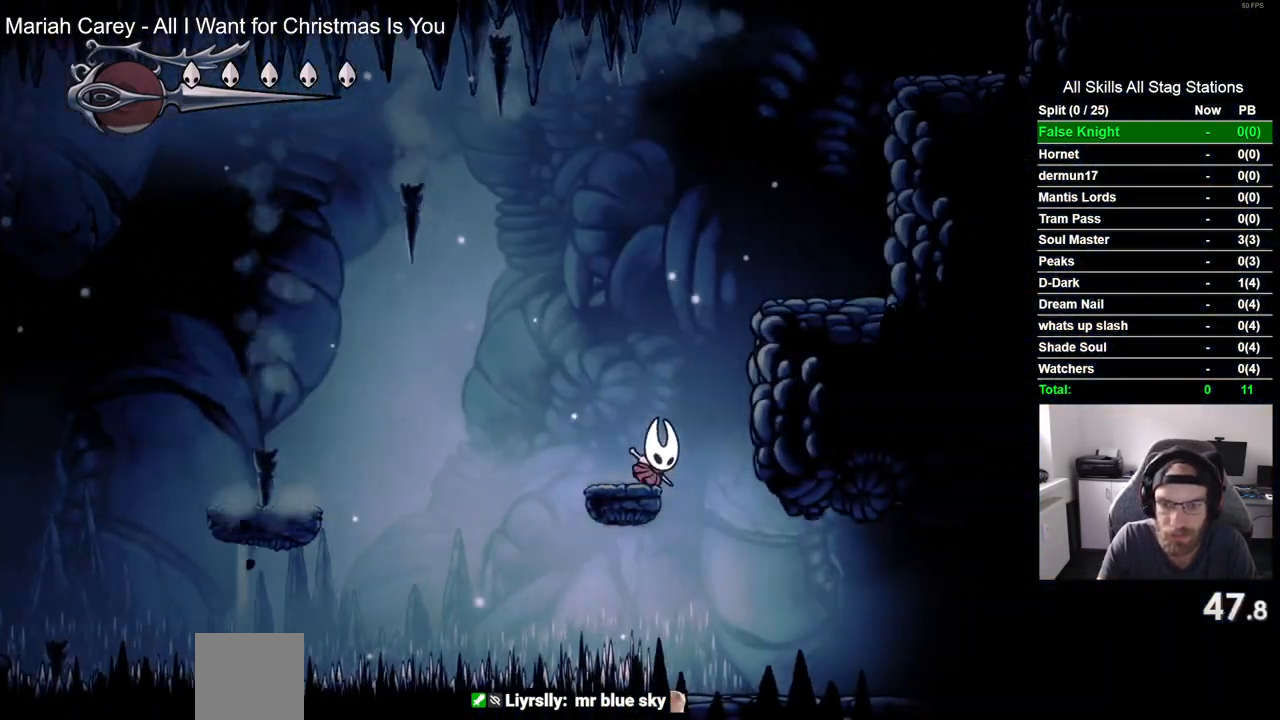
{"dt_ms": 500, "buttons": ["DPAD_RIGHT"], "left_stick": "center", "right_stick": "center", "events": []}
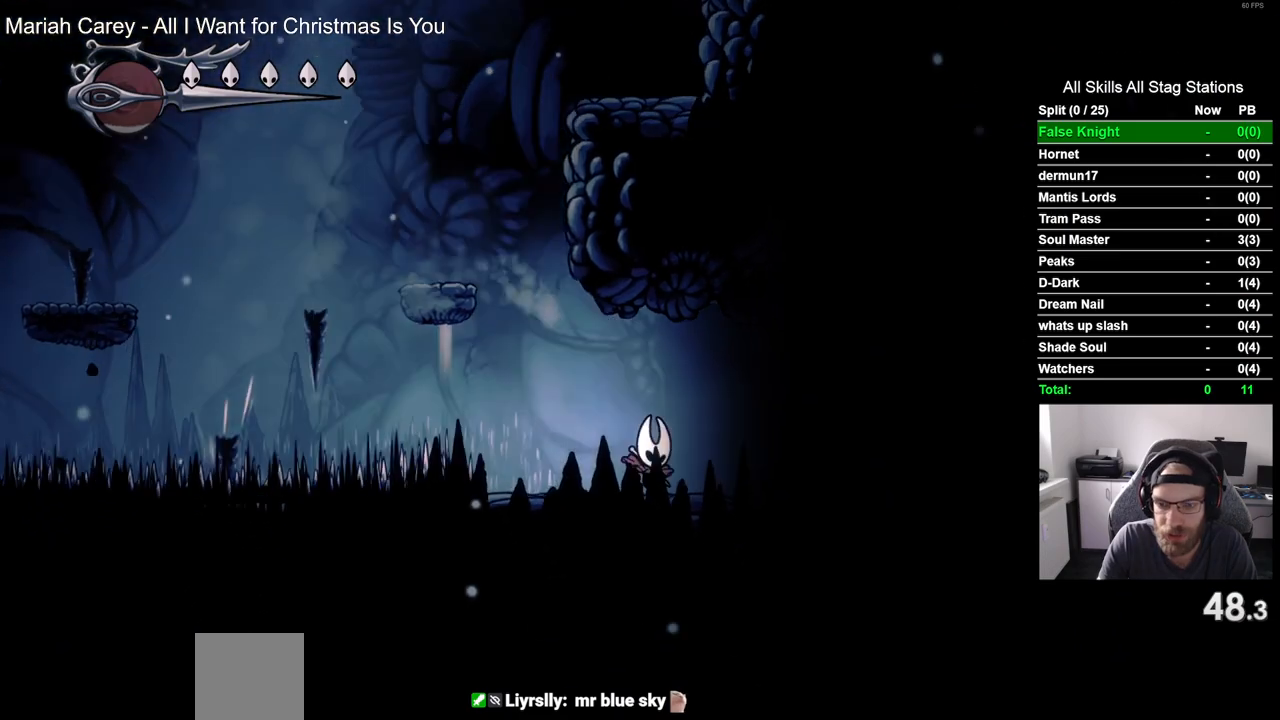
{"dt_ms": 500, "buttons": ["DPAD_RIGHT"], "left_stick": "center", "right_stick": "center", "events": []}
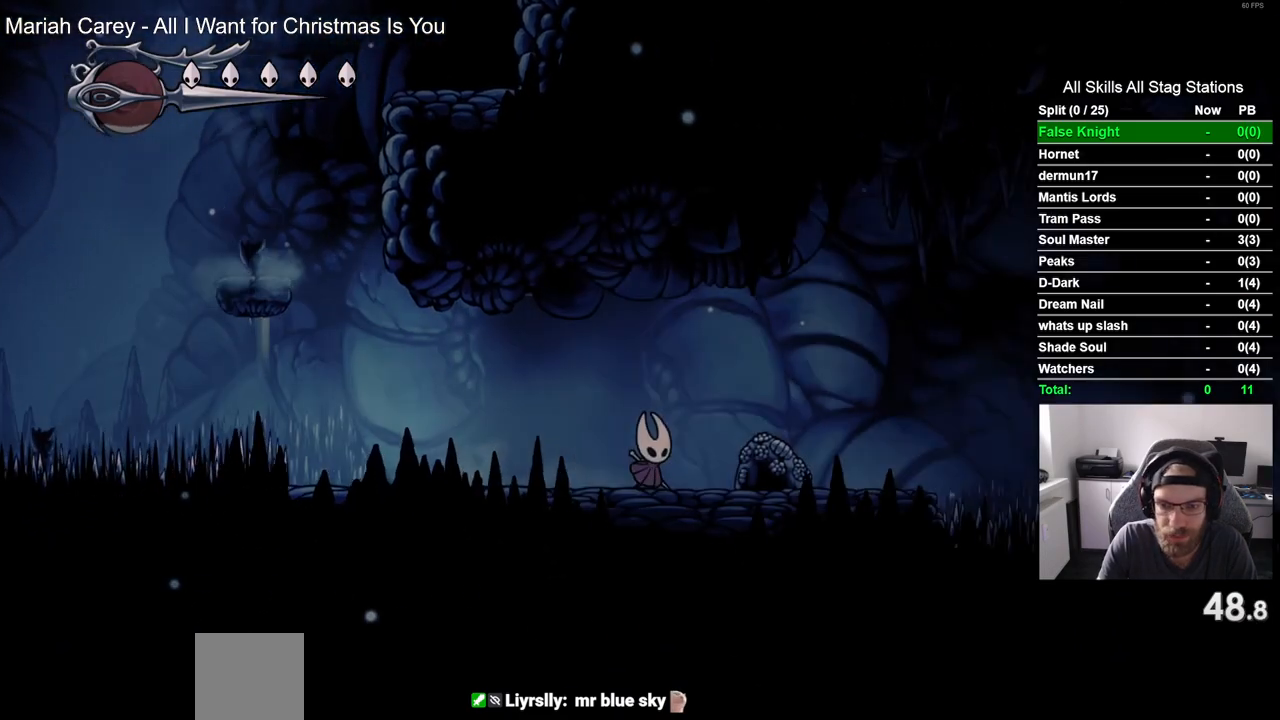
{"dt_ms": 500, "buttons": ["CROSS", "DPAD_RIGHT"], "left_stick": "center", "right_stick": "center", "events": [[433, "CROSS", "down"]]}
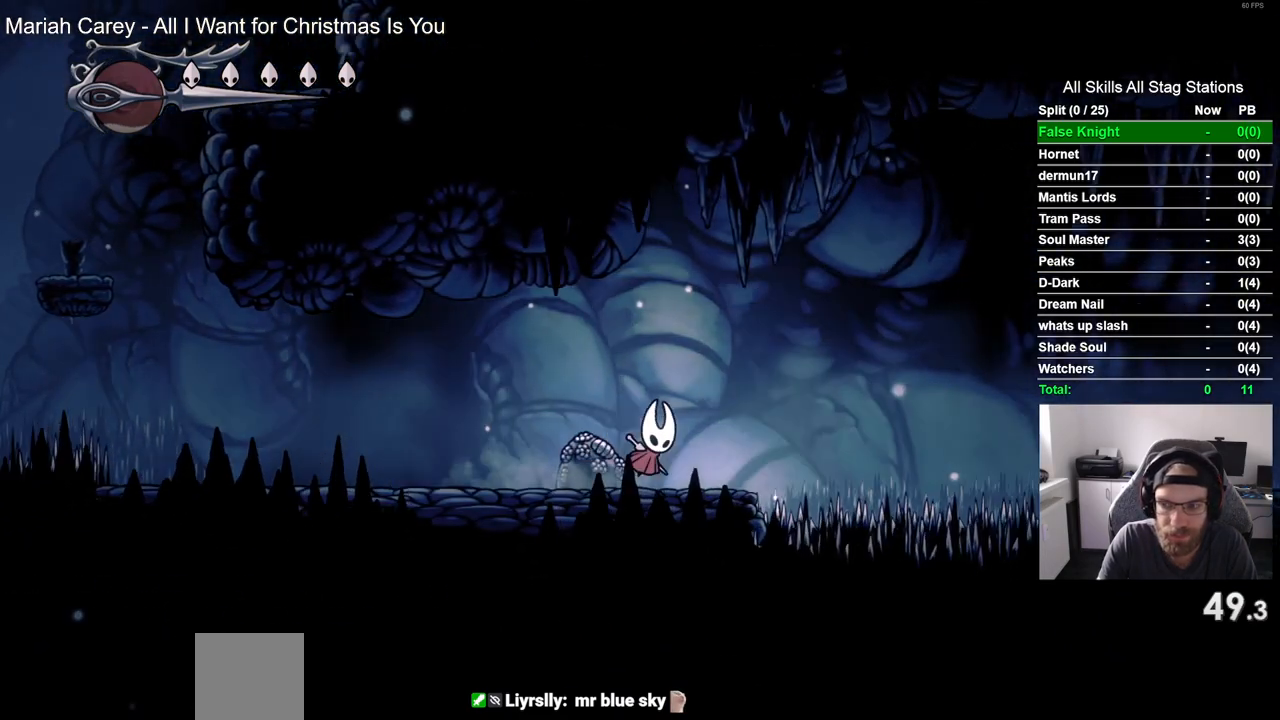
{"dt_ms": 500, "buttons": ["SQUARE", "DPAD_DOWN", "DPAD_RIGHT"], "left_stick": "center", "right_stick": "center", "events": [[117, "DPAD_DOWN", "down"], [183, "CROSS", "up"], [500, "SQUARE", "down"]]}
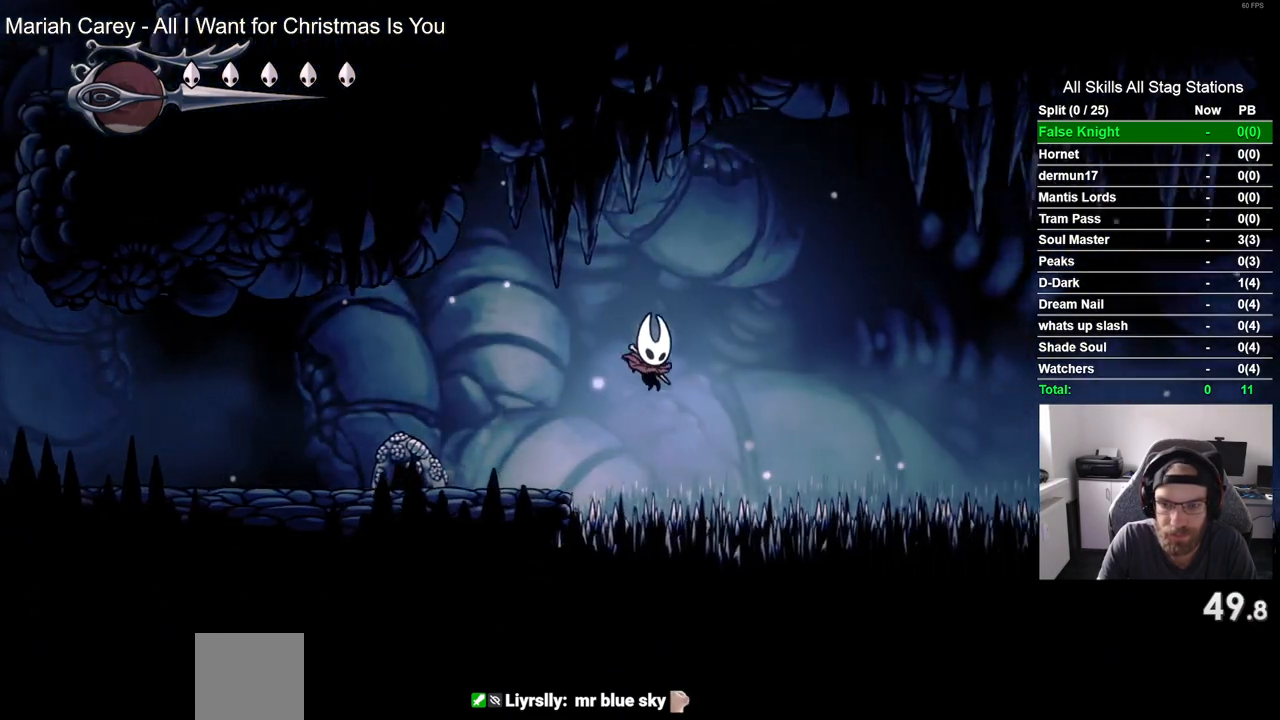
{"dt_ms": 500, "buttons": ["DPAD_RIGHT"], "left_stick": "center", "right_stick": "center", "events": [[167, "SQUARE", "up"], [350, "DPAD_DOWN", "up"]]}